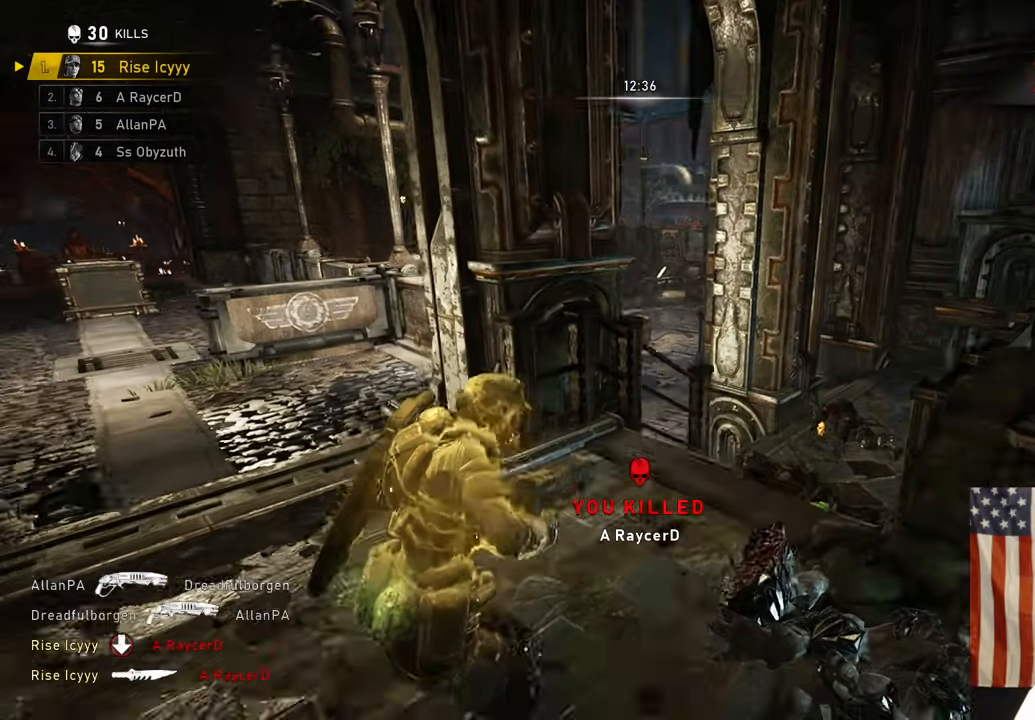
Gameplay with a controller (Xbox layout); each line is a JSON object with the inputs held at the frame after it. "events" lists button and stick changes between this image and that frame as [ms after this image, input, new state], when the widget could be followed in between.
{"buttons": ["A"], "left_stick": "up", "right_stick": "center", "events": [[250, "R1", "down"], [250, "left_stick", "center"], [350, "R1", "up"], [400, "left_stick", "up"], [500, "A", "down"]]}
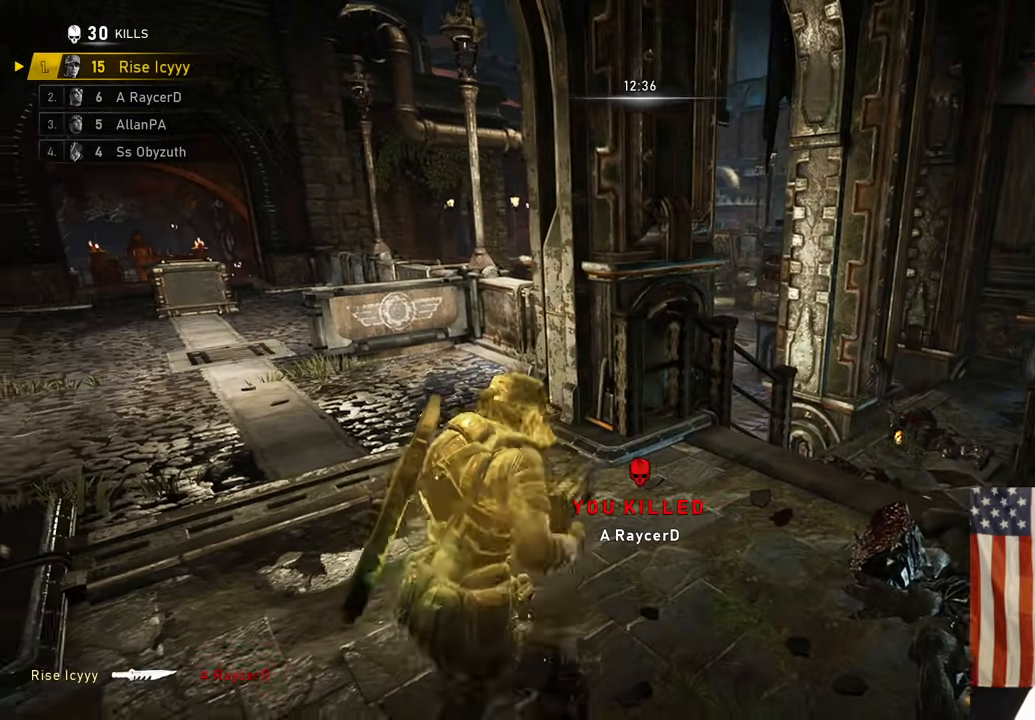
{"buttons": [], "left_stick": "up-right", "right_stick": "center"}
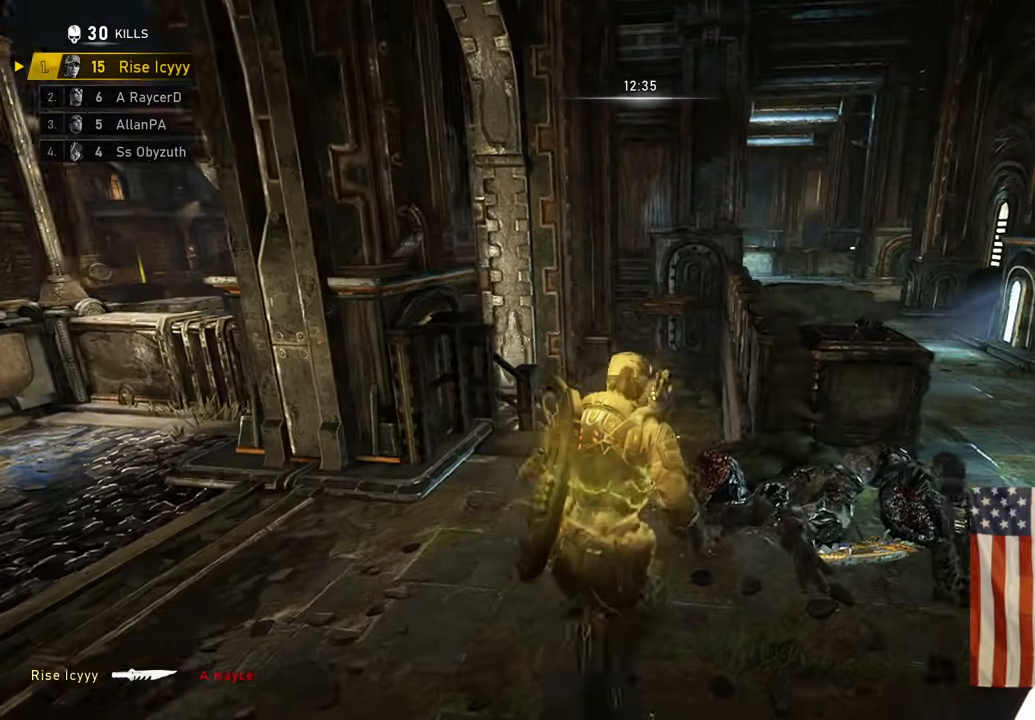
{"buttons": [], "left_stick": "down", "right_stick": "center", "events": [[17, "A", "down"], [100, "A", "up"], [133, "right_stick", "down-left"], [183, "left_stick", "down"], [300, "right_stick", "center"]]}
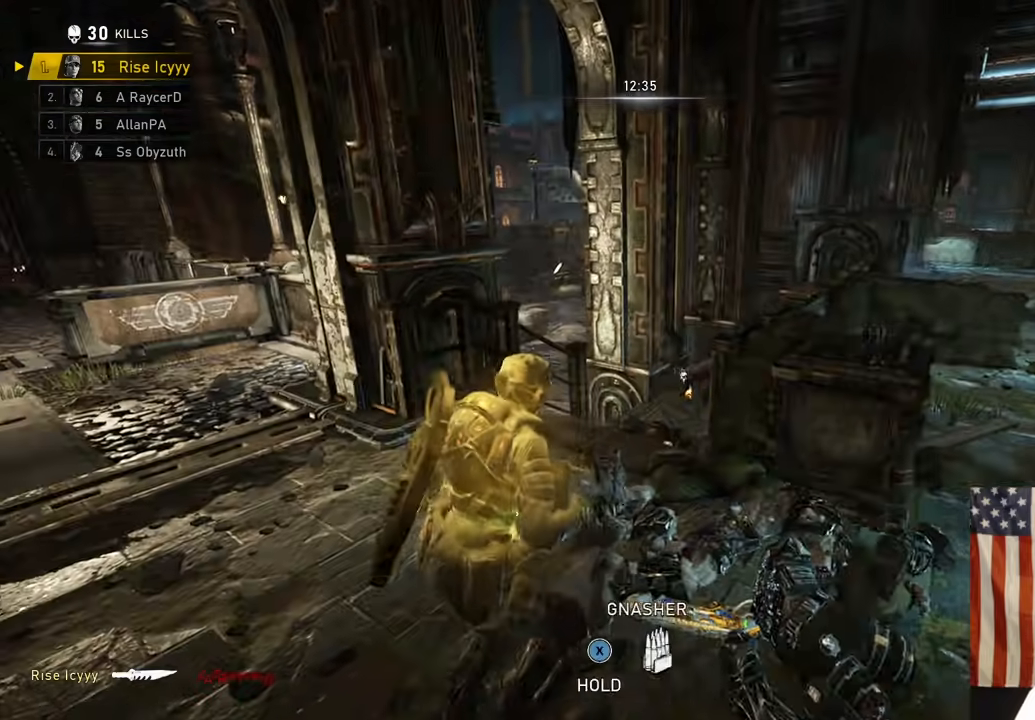
{"buttons": [], "left_stick": "down-left", "right_stick": "down-left", "events": [[233, "left_stick", "up-right"], [267, "R1", "down"], [283, "A", "down"], [383, "A", "up"], [400, "R1", "up"], [400, "right_stick", "down-left"], [433, "left_stick", "down-left"]]}
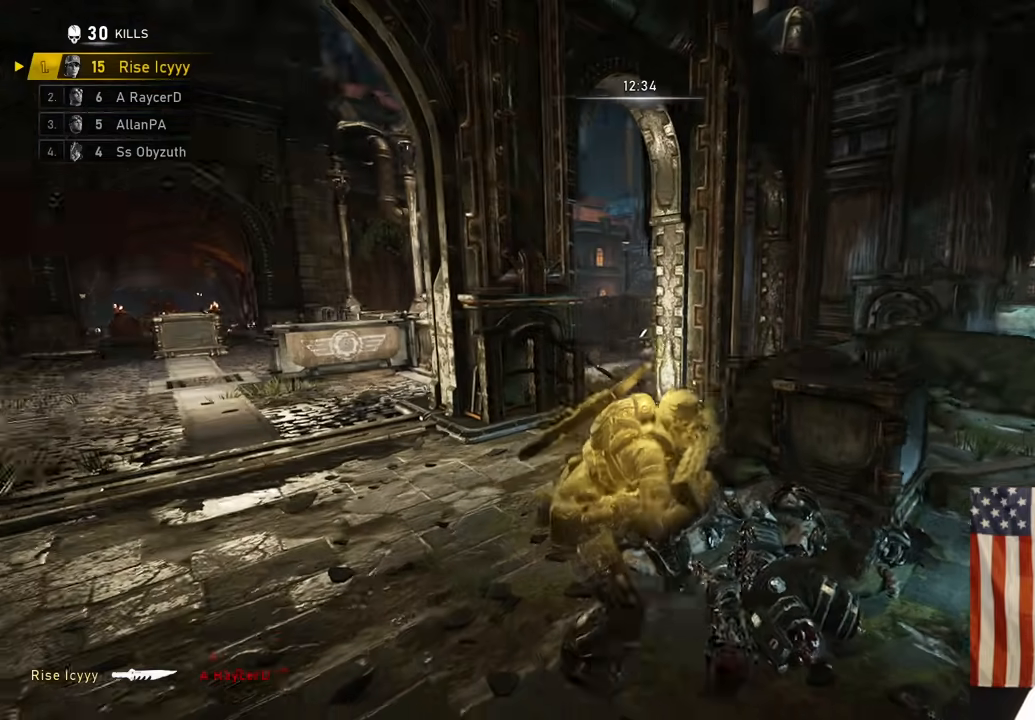
{"buttons": [], "left_stick": "up-left", "right_stick": "center", "events": [[17, "right_stick", "center"], [200, "left_stick", "up-left"], [317, "left_stick", "up"], [467, "left_stick", "up-left"]]}
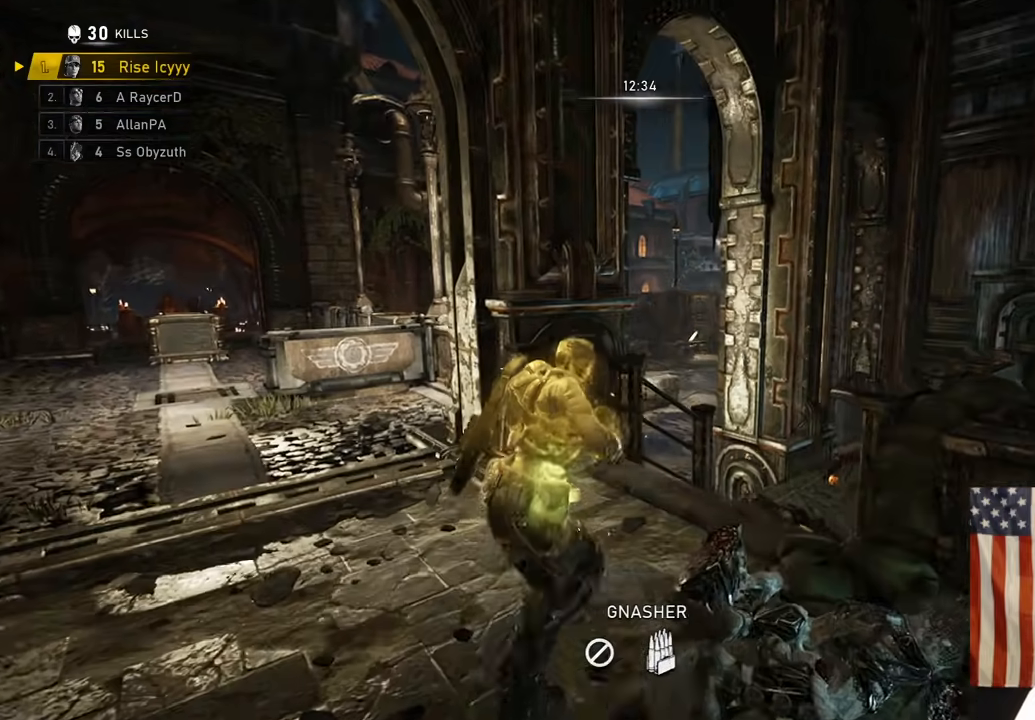
{"buttons": ["R2"], "left_stick": "up-right", "right_stick": "center", "events": [[117, "left_stick", "up-right"], [117, "right_stick", "left"], [233, "right_stick", "center"], [300, "R2", "down"]]}
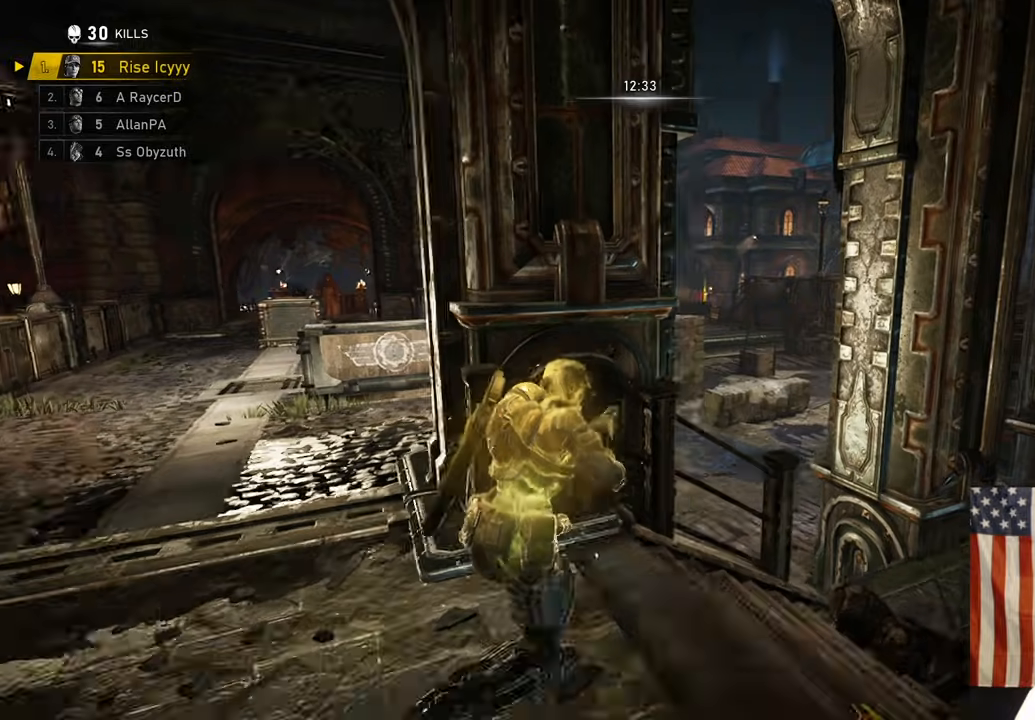
{"buttons": ["R2"], "left_stick": "left", "right_stick": "center", "events": [[117, "left_stick", "up-left"], [117, "right_stick", "left"], [200, "left_stick", "left"], [233, "right_stick", "center"]]}
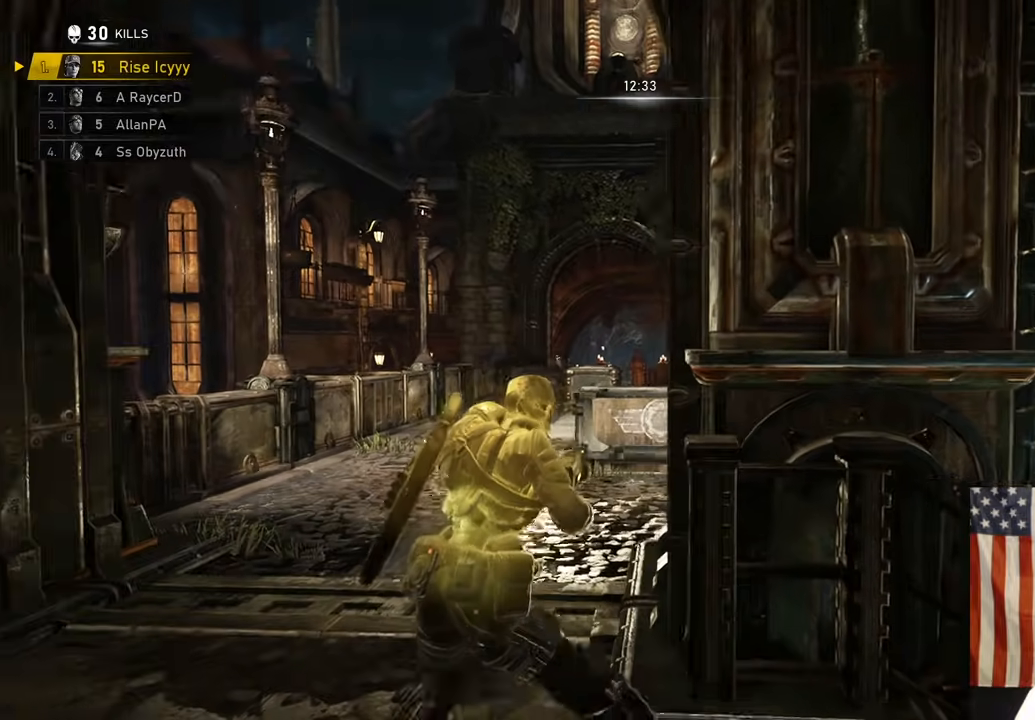
{"buttons": ["L2", "R2"], "left_stick": "left", "right_stick": "left", "events": [[50, "L2", "down"], [433, "right_stick", "left"]]}
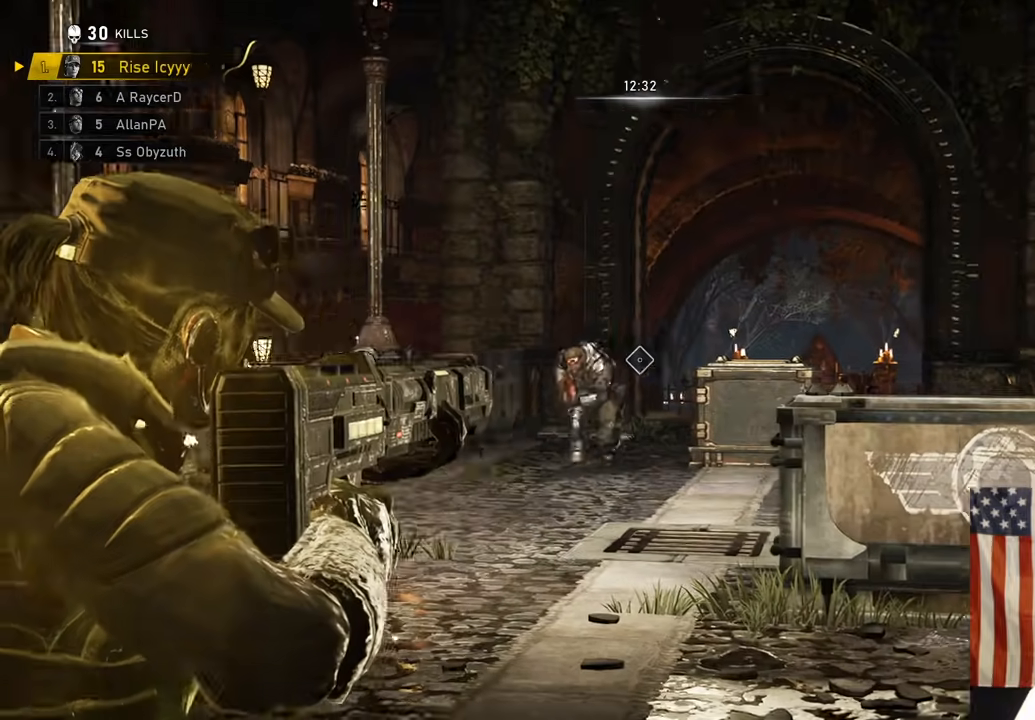
{"buttons": [], "left_stick": "up-right", "right_stick": "right", "events": [[67, "R2", "up"], [67, "right_stick", "down"], [83, "L2", "up"], [167, "A", "down"], [233, "A", "up"], [233, "left_stick", "up"], [283, "right_stick", "right"], [333, "left_stick", "up-right"], [400, "A", "down"], [450, "right_stick", "center"], [483, "A", "up"], [500, "right_stick", "right"]]}
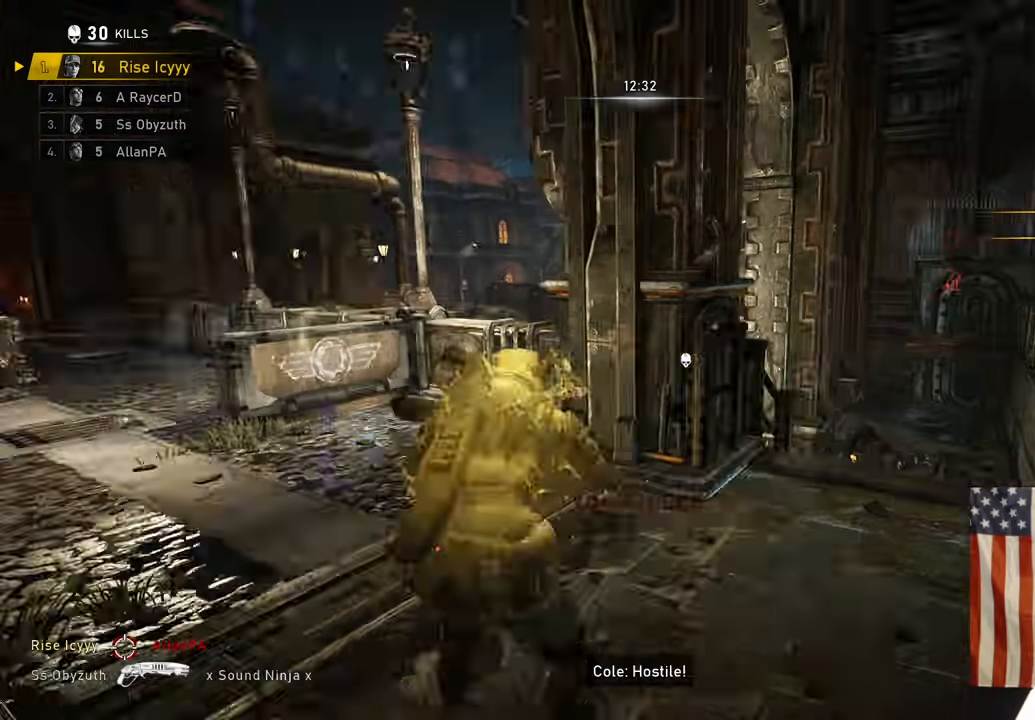
{"buttons": ["A"], "left_stick": "center", "right_stick": "right", "events": [[83, "left_stick", "down"], [117, "right_stick", "center"], [233, "left_stick", "right"], [400, "A", "down"], [400, "left_stick", "center"], [483, "right_stick", "right"]]}
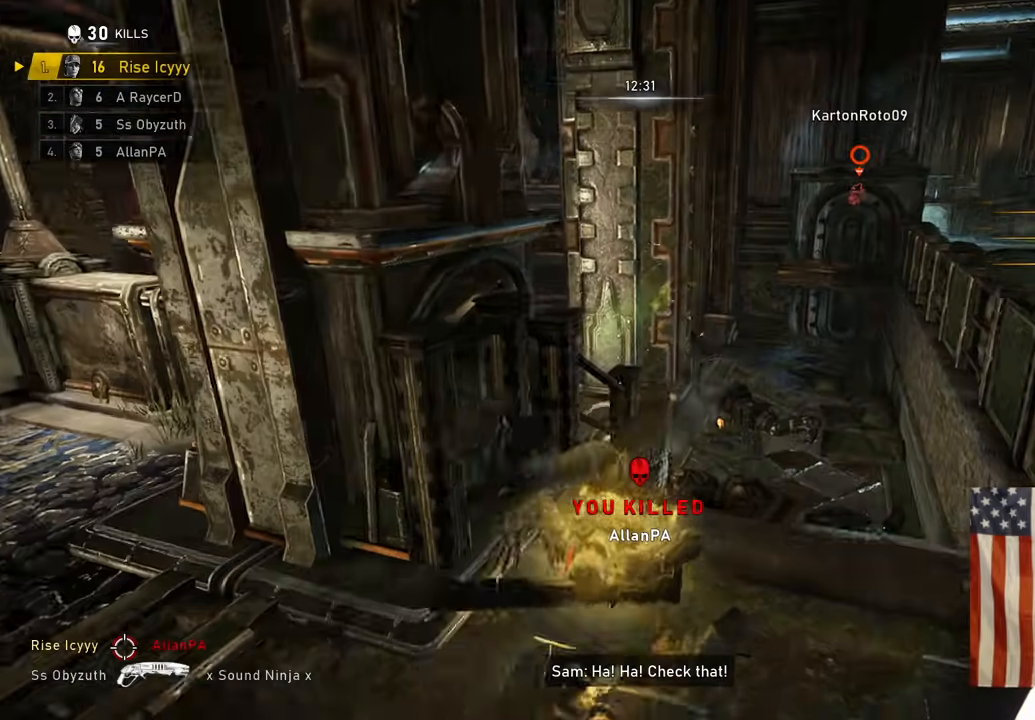
{"buttons": [], "left_stick": "down", "right_stick": "left", "events": [[100, "right_stick", "center"], [283, "right_stick", "left"], [400, "A", "up"], [400, "left_stick", "down"]]}
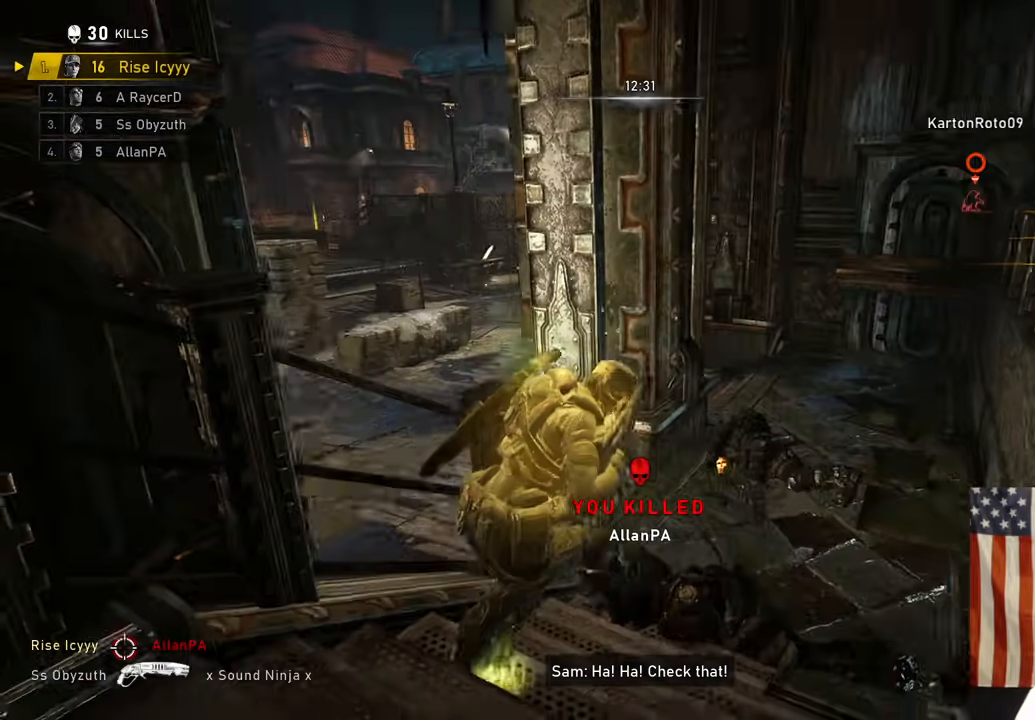
{"buttons": [], "left_stick": "down", "right_stick": "center", "events": [[17, "right_stick", "center"]]}
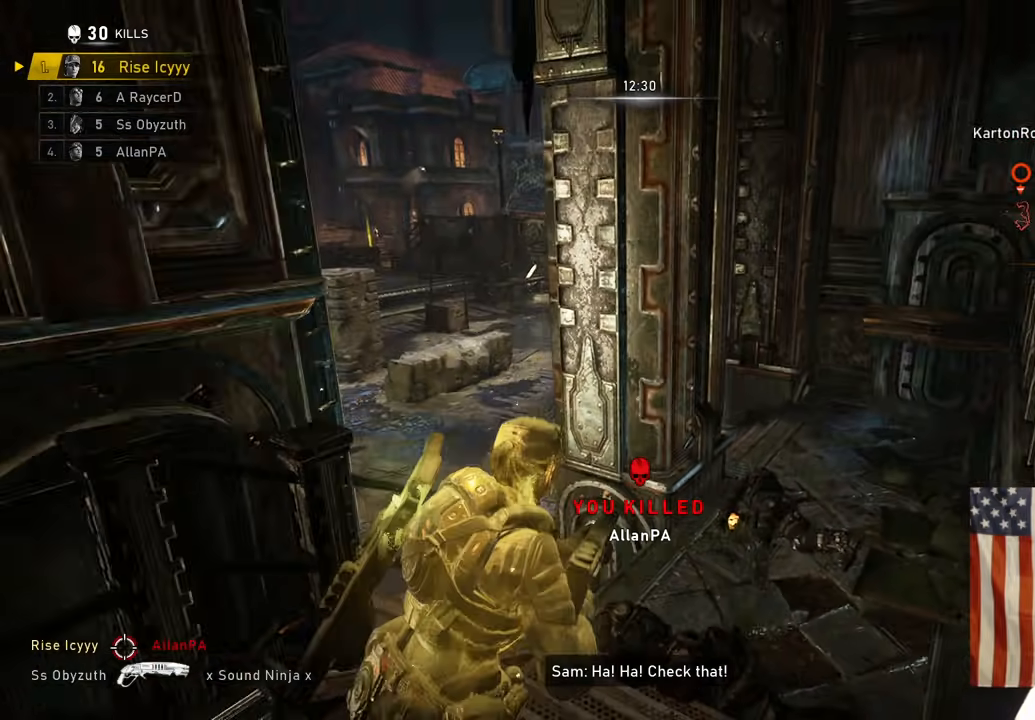
{"buttons": [], "left_stick": "left", "right_stick": "center", "events": [[317, "left_stick", "left"]]}
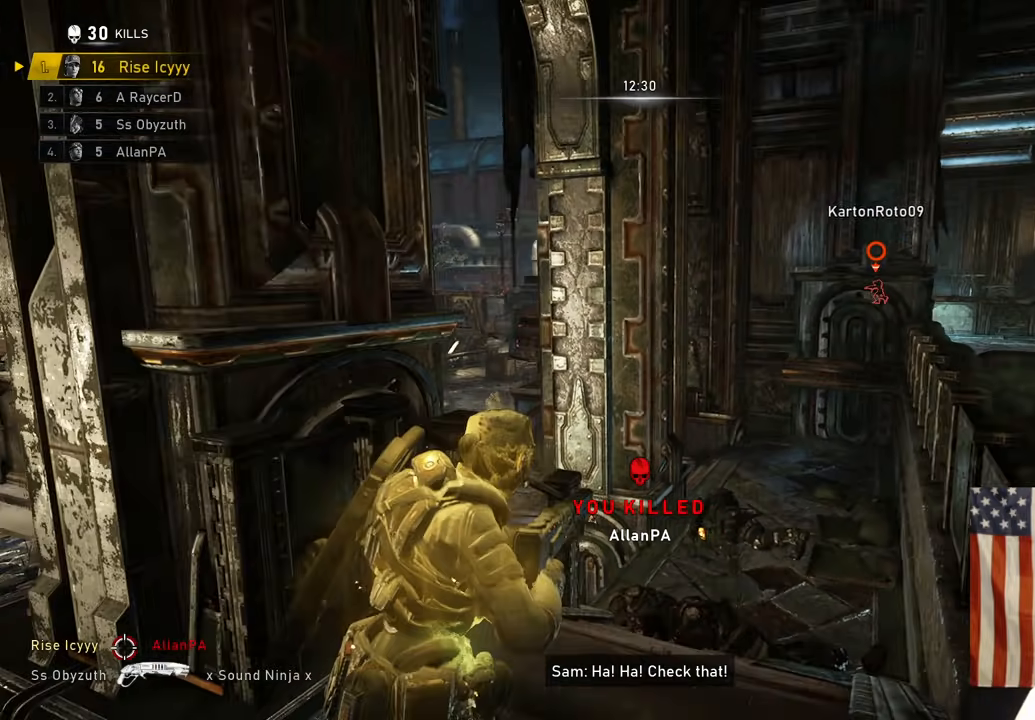
{"buttons": [], "left_stick": "up-left", "right_stick": "center"}
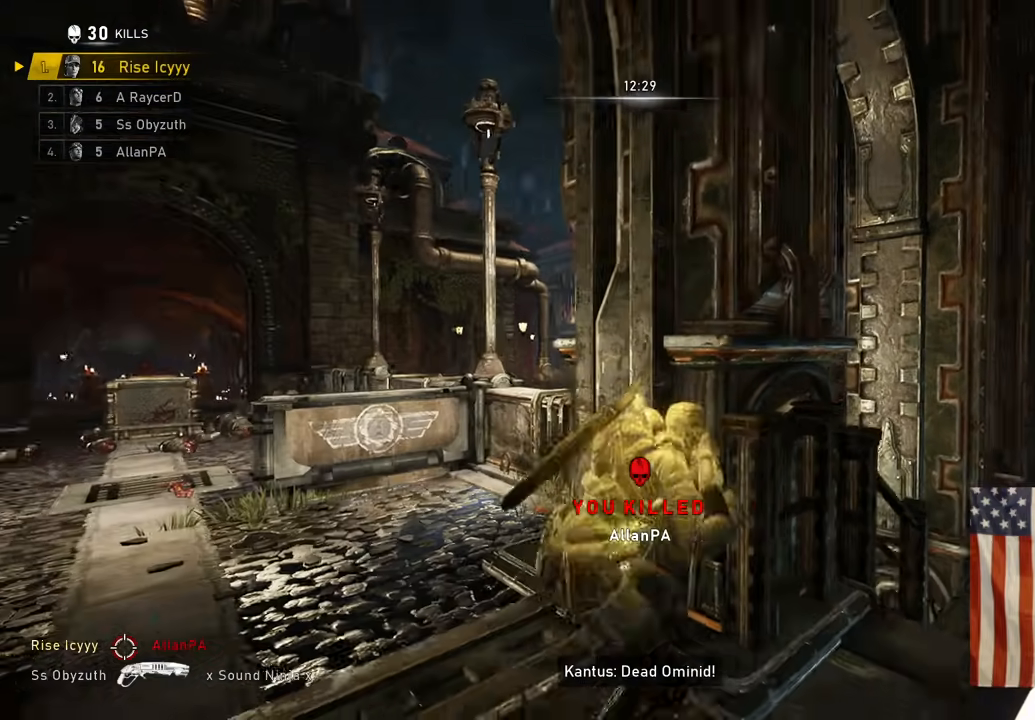
{"buttons": [], "left_stick": "up-left", "right_stick": "center", "events": [[33, "right_stick", "down-left"], [133, "right_stick", "center"], [233, "right_stick", "right"], [350, "right_stick", "down-right"], [450, "right_stick", "center"]]}
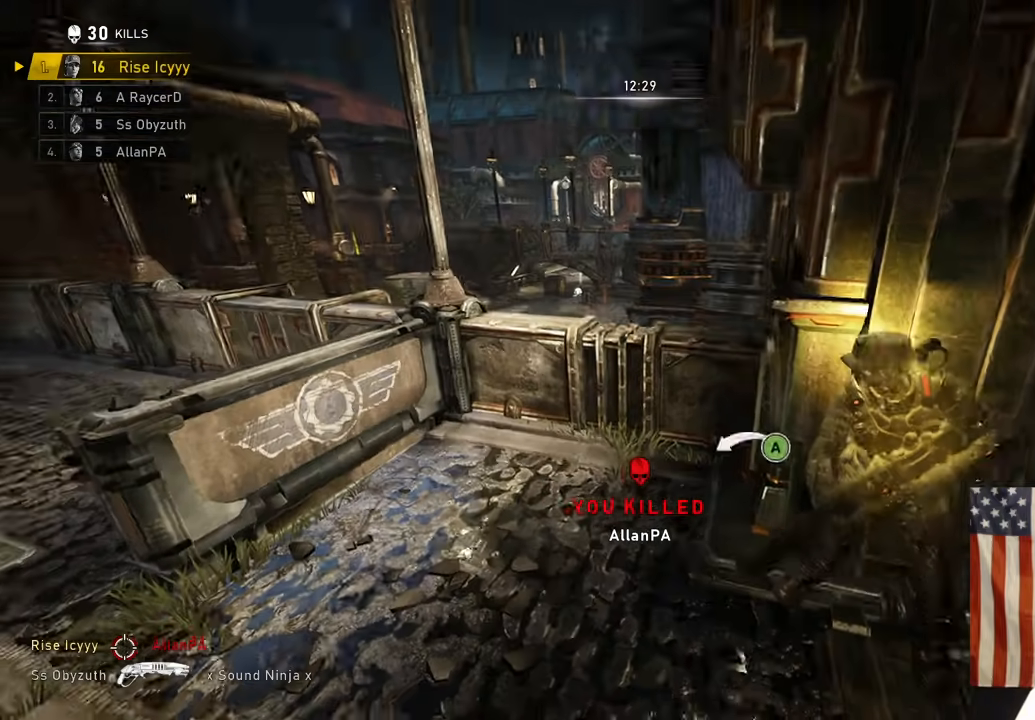
{"buttons": [], "left_stick": "down-left", "right_stick": "center", "events": [[50, "left_stick", "center"], [217, "L1", "down"], [367, "right_stick", "left"], [483, "L1", "up"], [483, "left_stick", "down-left"], [500, "right_stick", "center"]]}
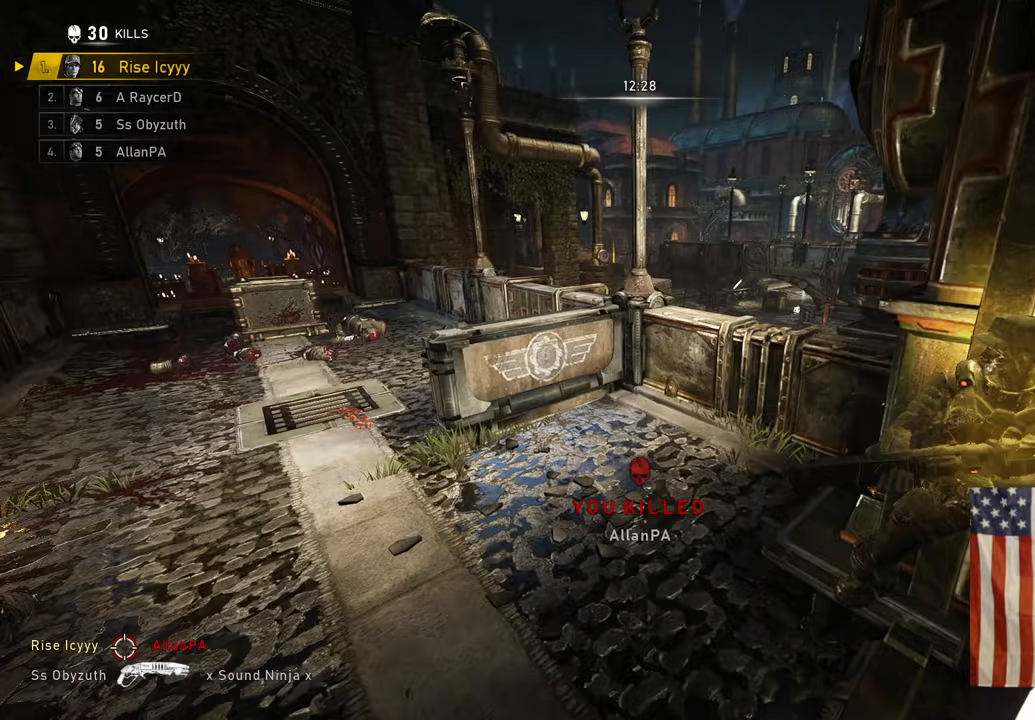
{"buttons": [], "left_stick": "down-right", "right_stick": "center", "events": [[200, "left_stick", "down-right"]]}
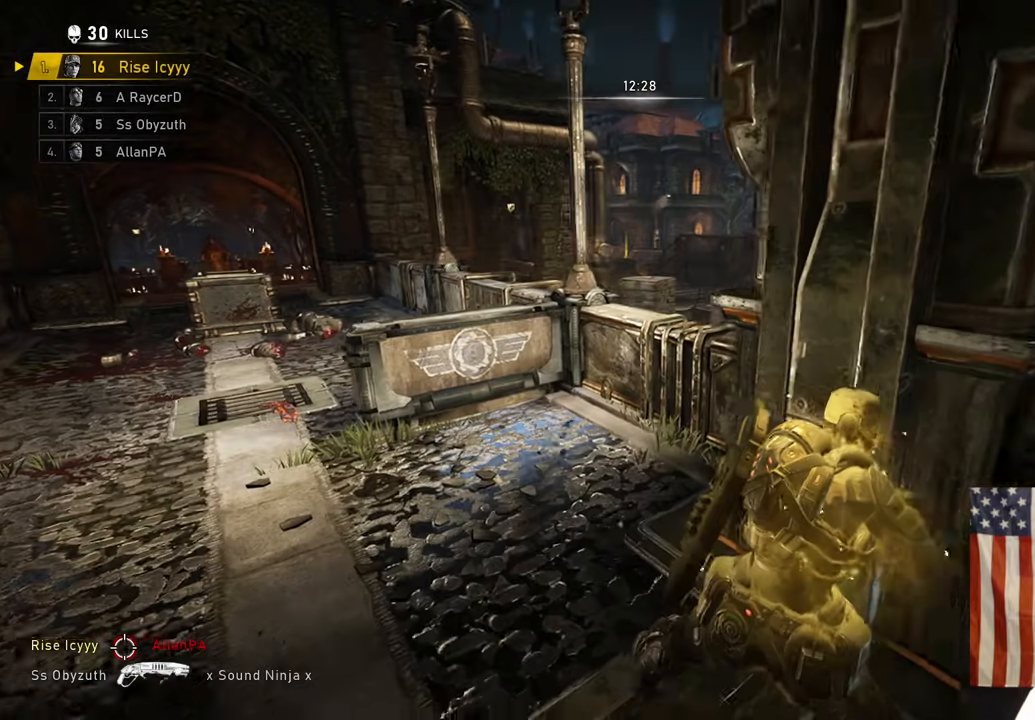
{"buttons": [], "left_stick": "right", "right_stick": "center", "events": [[150, "right_stick", "right"], [250, "left_stick", "right"], [317, "right_stick", "center"]]}
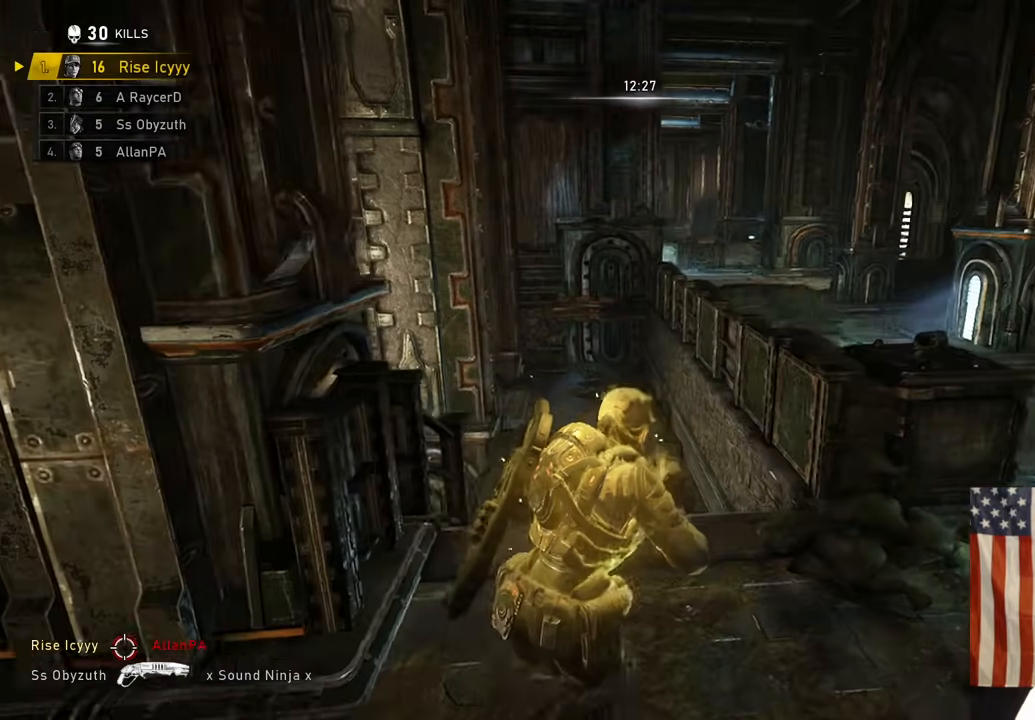
{"buttons": [], "left_stick": "down", "right_stick": "center", "events": [[133, "left_stick", "up-right"], [217, "A", "down"], [300, "A", "up"], [417, "left_stick", "down"]]}
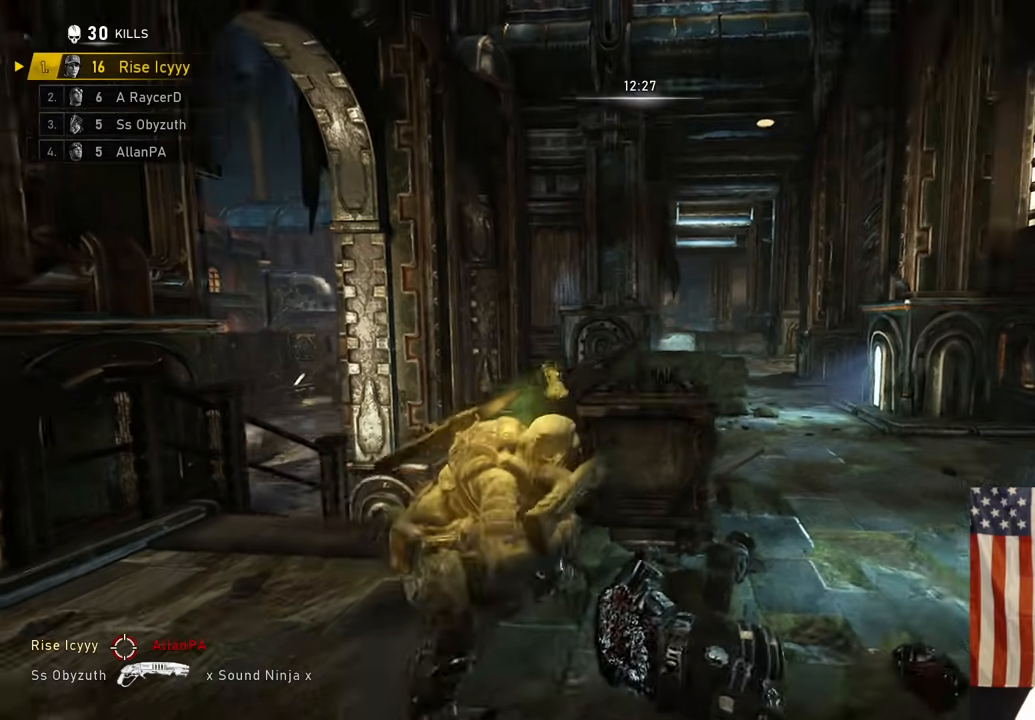
{"buttons": ["R2"], "left_stick": "right", "right_stick": "center", "events": [[117, "left_stick", "right"], [267, "left_stick", "left"], [333, "left_stick", "center"], [433, "left_stick", "right"], [450, "R2", "down"]]}
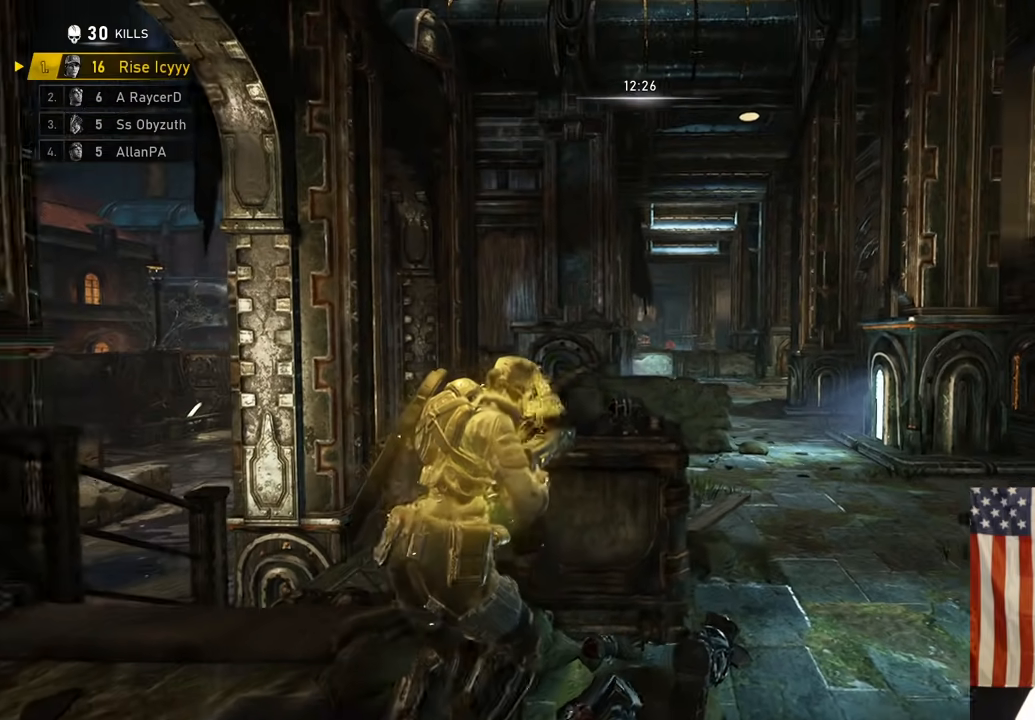
{"buttons": ["L2", "R2"], "left_stick": "up", "right_stick": "center", "events": [[83, "L2", "down"], [150, "right_stick", "up"], [217, "right_stick", "center"], [250, "R3", "down"], [300, "right_stick", "down-right"], [333, "R3", "up"], [417, "right_stick", "center"], [483, "left_stick", "up"]]}
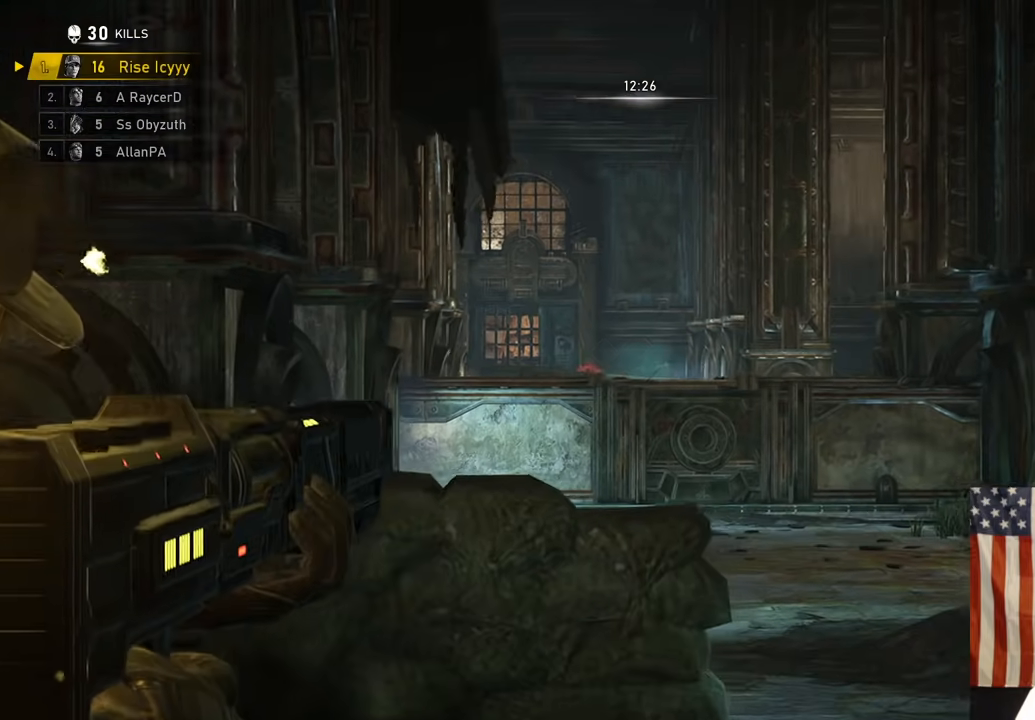
{"buttons": ["L2", "R2"], "left_stick": "center", "right_stick": "left", "events": [[50, "left_stick", "up-left"], [250, "left_stick", "center"], [417, "right_stick", "left"]]}
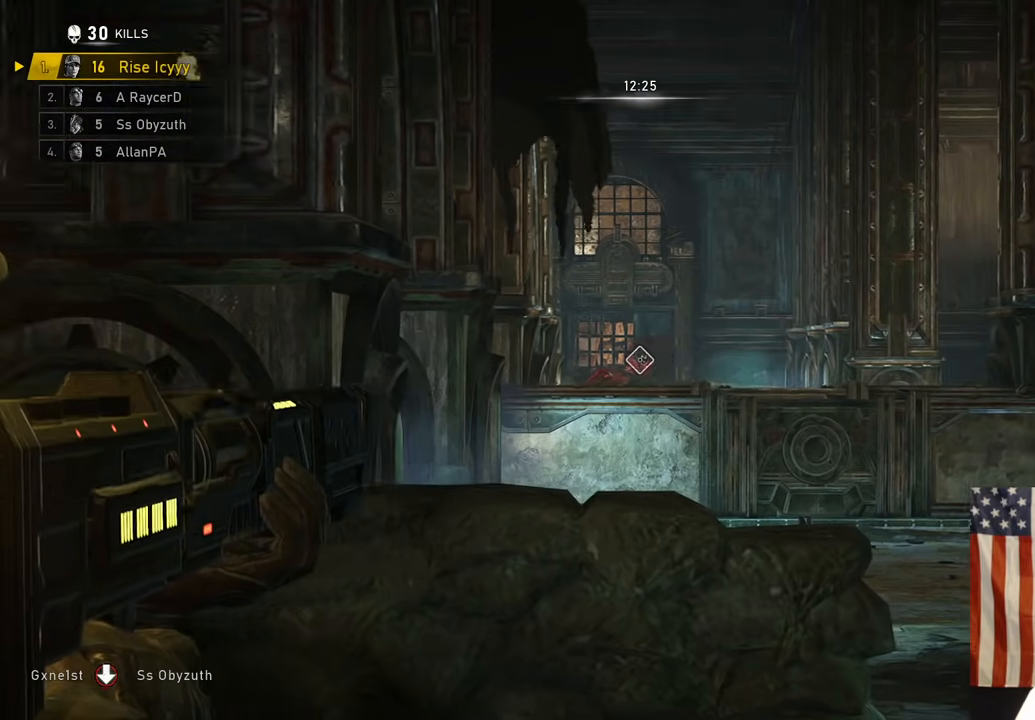
{"buttons": [], "left_stick": "down-left", "right_stick": "left", "events": [[17, "R2", "up"], [50, "L2", "up"], [50, "left_stick", "down-right"], [50, "right_stick", "down-right"], [167, "right_stick", "center"], [217, "left_stick", "up-right"], [250, "right_stick", "right"], [267, "A", "down"], [333, "right_stick", "down-left"], [350, "A", "up"], [400, "left_stick", "down-left"], [400, "right_stick", "left"]]}
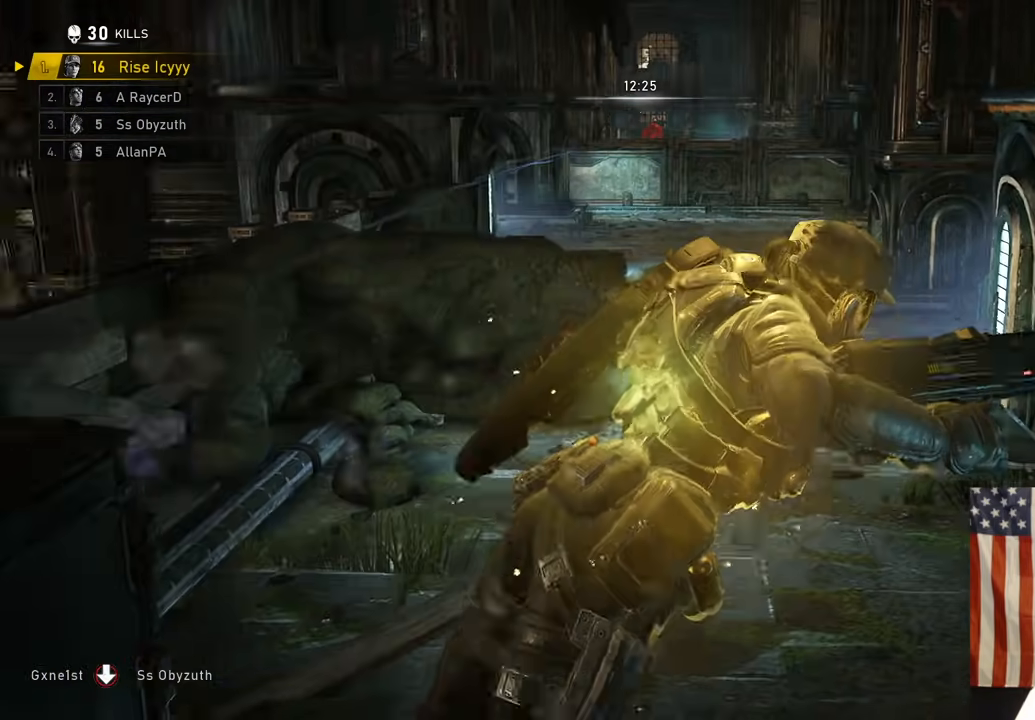
{"buttons": ["A"], "left_stick": "up", "right_stick": "left", "events": [[50, "left_stick", "left"], [67, "right_stick", "center"], [133, "right_stick", "left"], [200, "A", "down"], [267, "left_stick", "center"], [350, "right_stick", "center"], [450, "left_stick", "up"], [500, "right_stick", "left"]]}
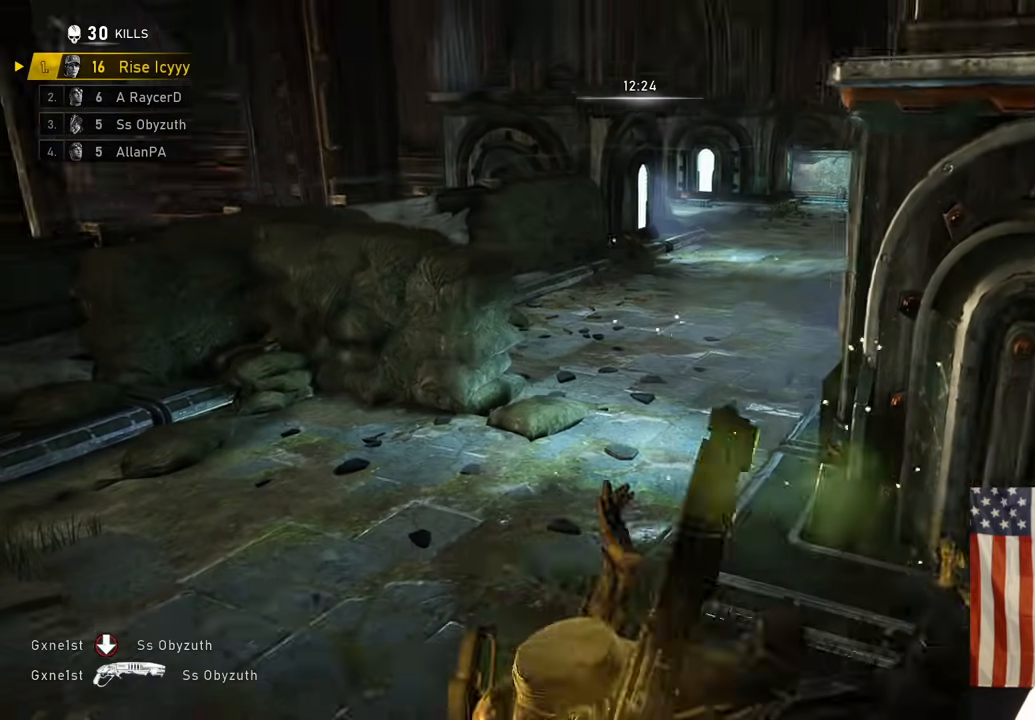
{"buttons": [], "left_stick": "up-left", "right_stick": "center", "events": [[300, "A", "up"], [300, "left_stick", "left"], [483, "left_stick", "up-left"], [483, "right_stick", "center"]]}
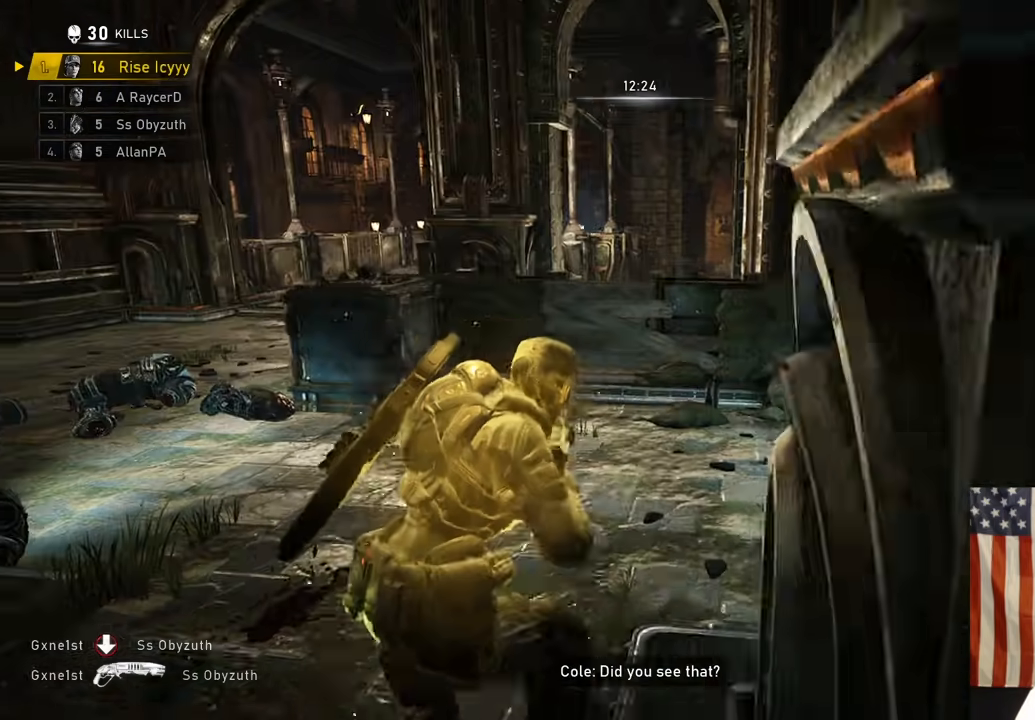
{"buttons": [], "left_stick": "left", "right_stick": "down", "events": [[250, "A", "down"], [333, "A", "up"], [450, "left_stick", "left"], [500, "right_stick", "down"]]}
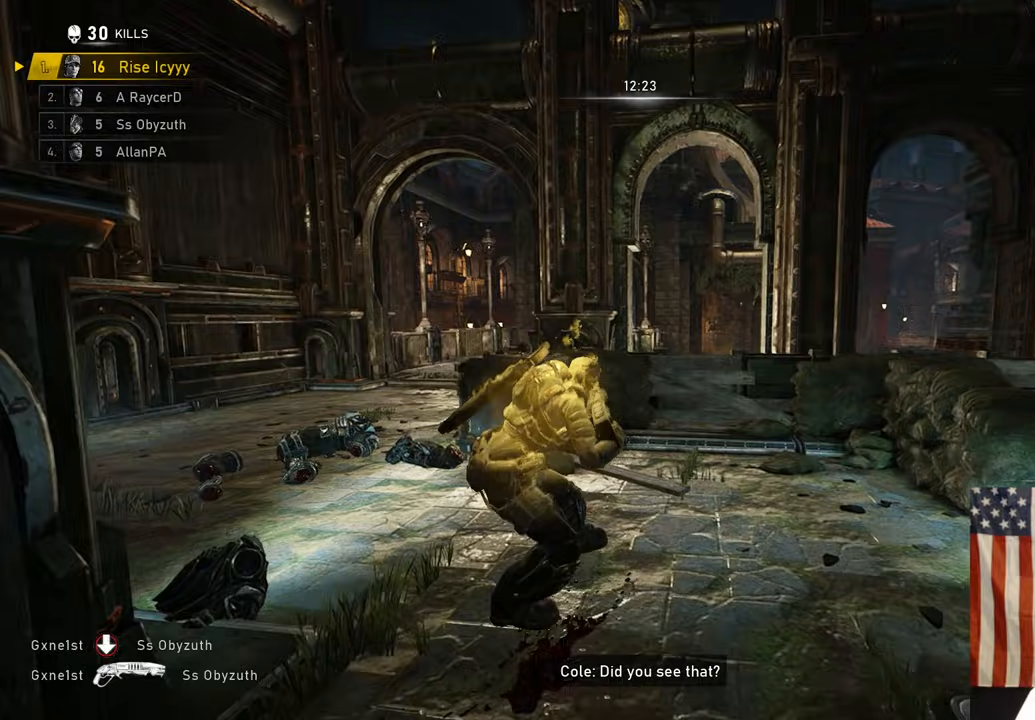
{"buttons": [], "left_stick": "up-left", "right_stick": "right", "events": [[200, "left_stick", "up-left"], [233, "right_stick", "down-right"], [333, "A", "down"], [333, "right_stick", "right"], [417, "A", "up"]]}
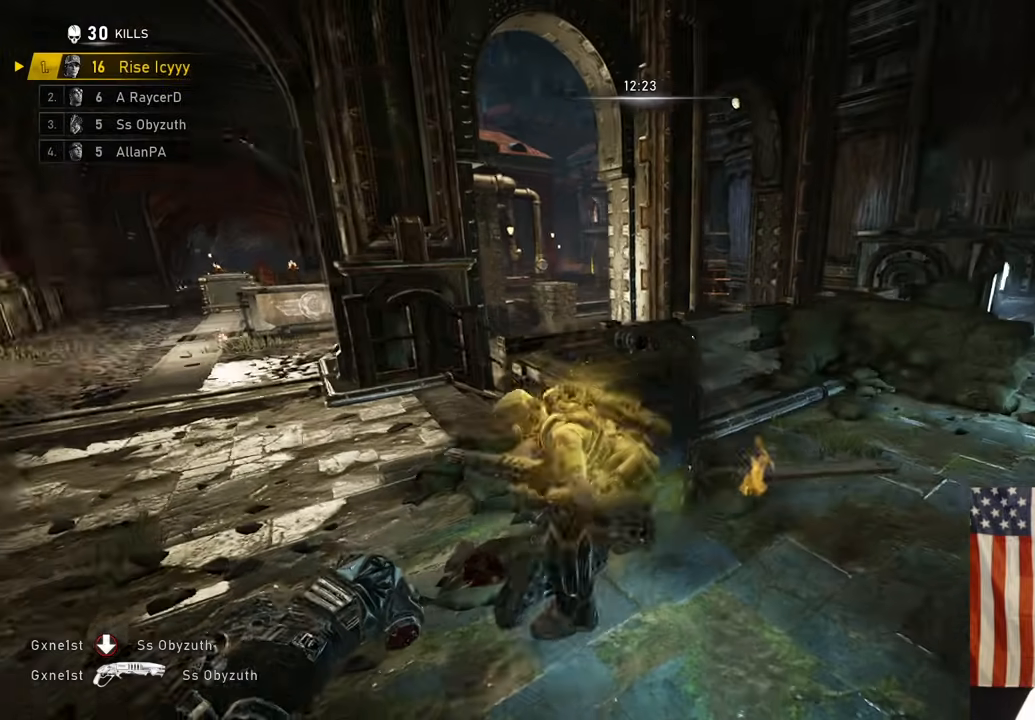
{"buttons": [], "left_stick": "center", "right_stick": "center", "events": [[33, "right_stick", "center"], [400, "left_stick", "center"]]}
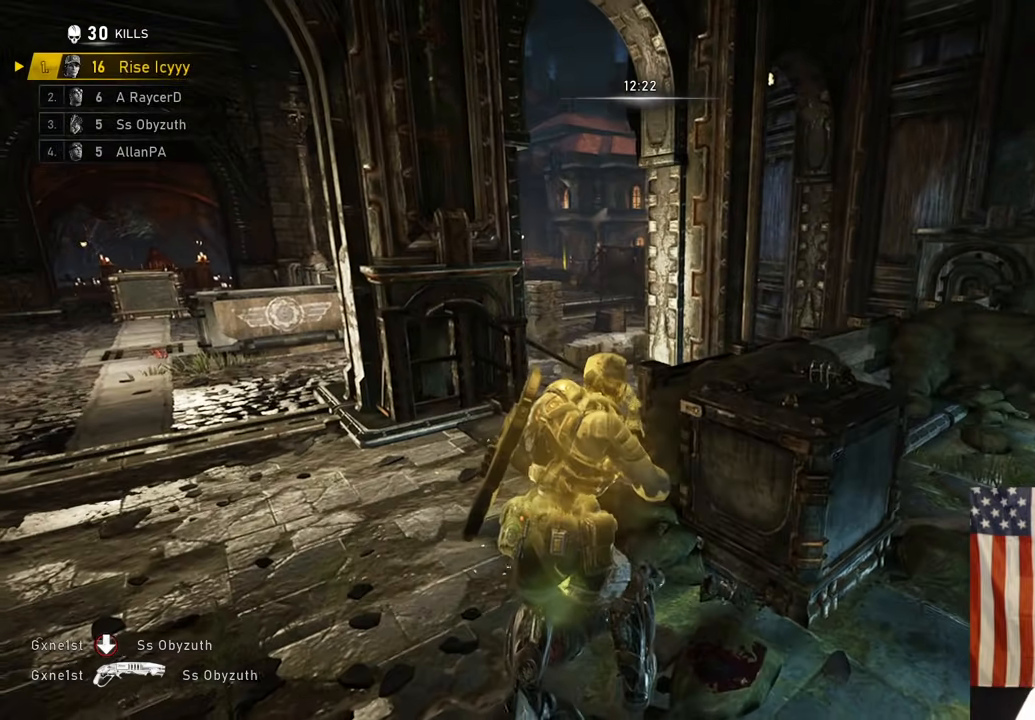
{"buttons": ["R1"], "left_stick": "center", "right_stick": "center"}
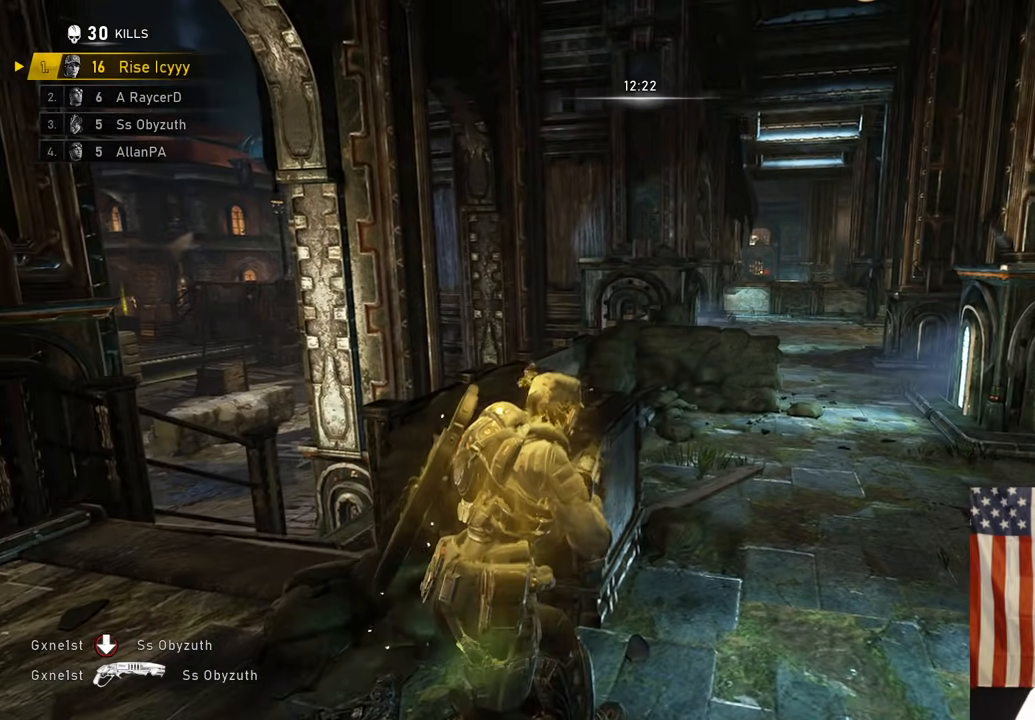
{"buttons": [], "left_stick": "left", "right_stick": "left", "events": [[117, "R1", "up"], [267, "left_stick", "left"], [350, "right_stick", "left"]]}